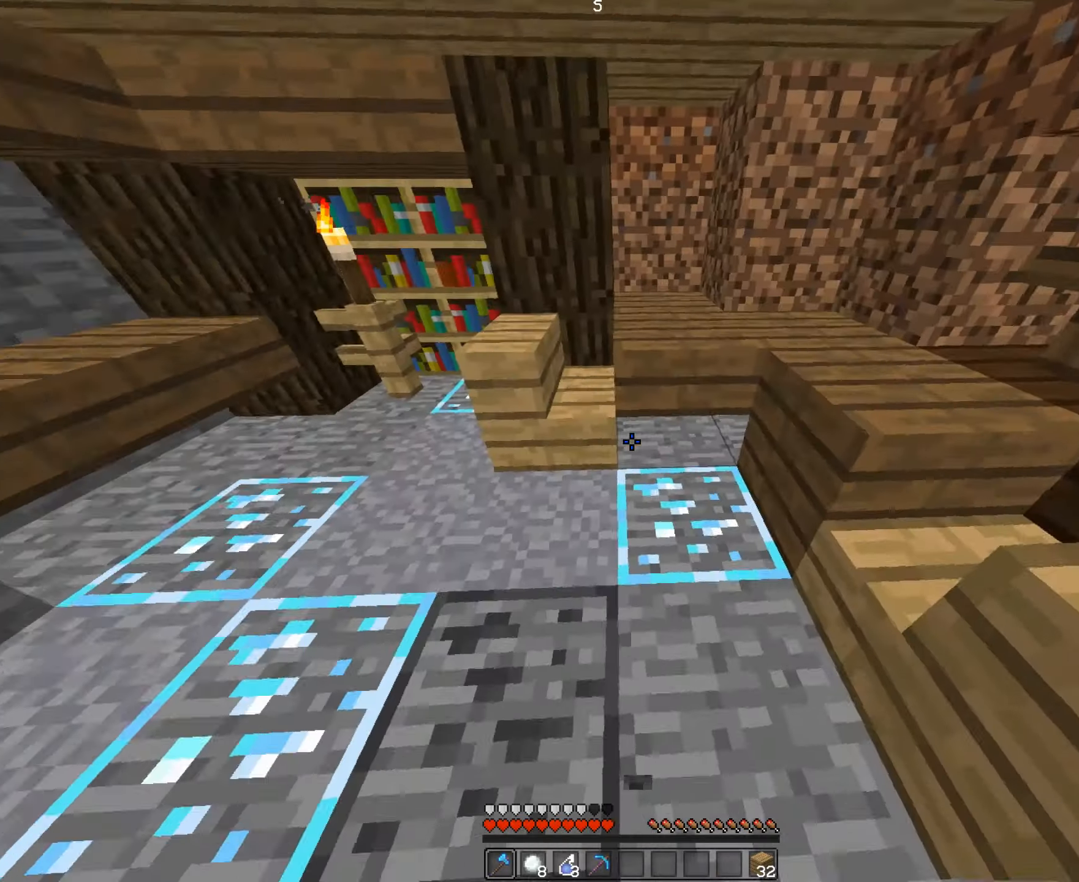
Gameplay with keyboard and mouse; each line is a JSON object with the keys and mouse buttons held at the frame after it. "events" lists presses ("down") and releases ("up") of "a", "d", "s", "space", "w", "mouse_left" and "mouse_right" between this image and that frame as [ms after this image, input, new state], when the widget could be followed in between. "mouse_left", "mouse_right" = the "left", "right" buttons of the "mouse" list. No other keys are recorded. Fast repeated clicks can show as one long hold. Mouse movement is not recorded.
{"keys": [], "mouse": [], "events": []}
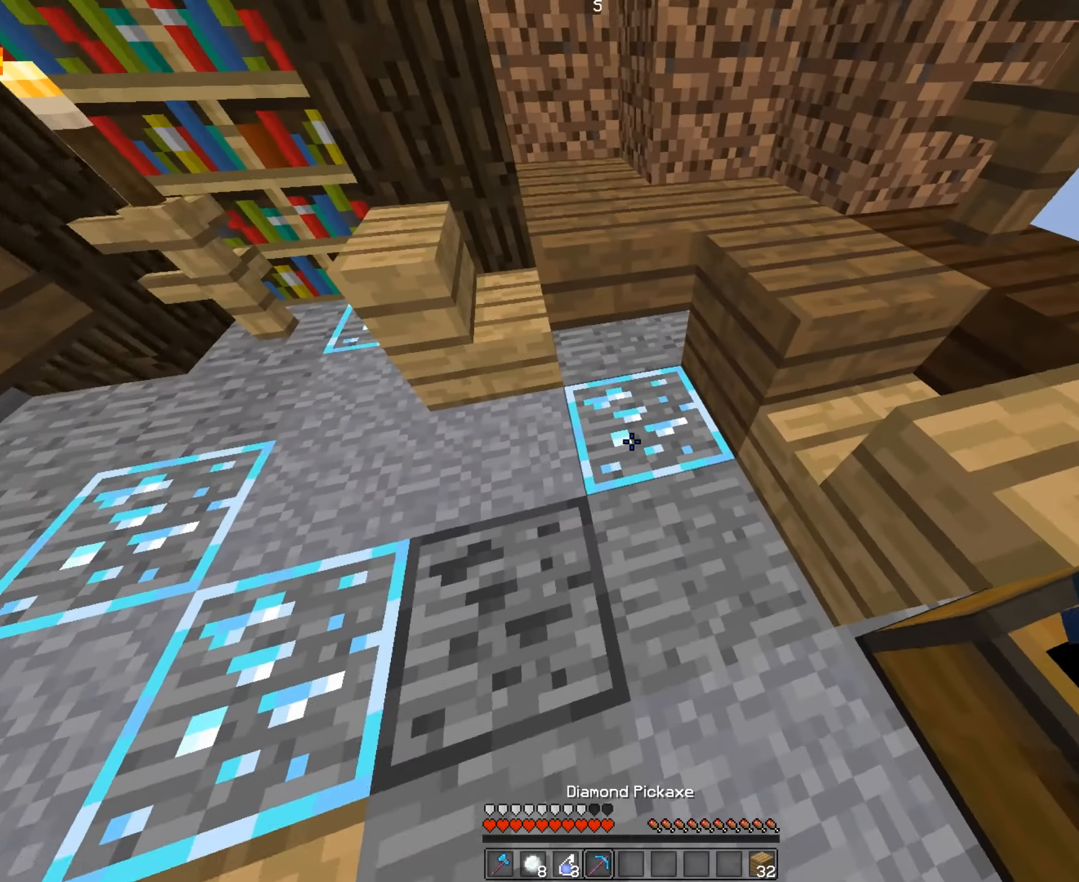
{"keys": [], "mouse": ["left"], "events": [[150, "w", "down"], [200, "mouse_left", "down"], [300, "w", "up"]]}
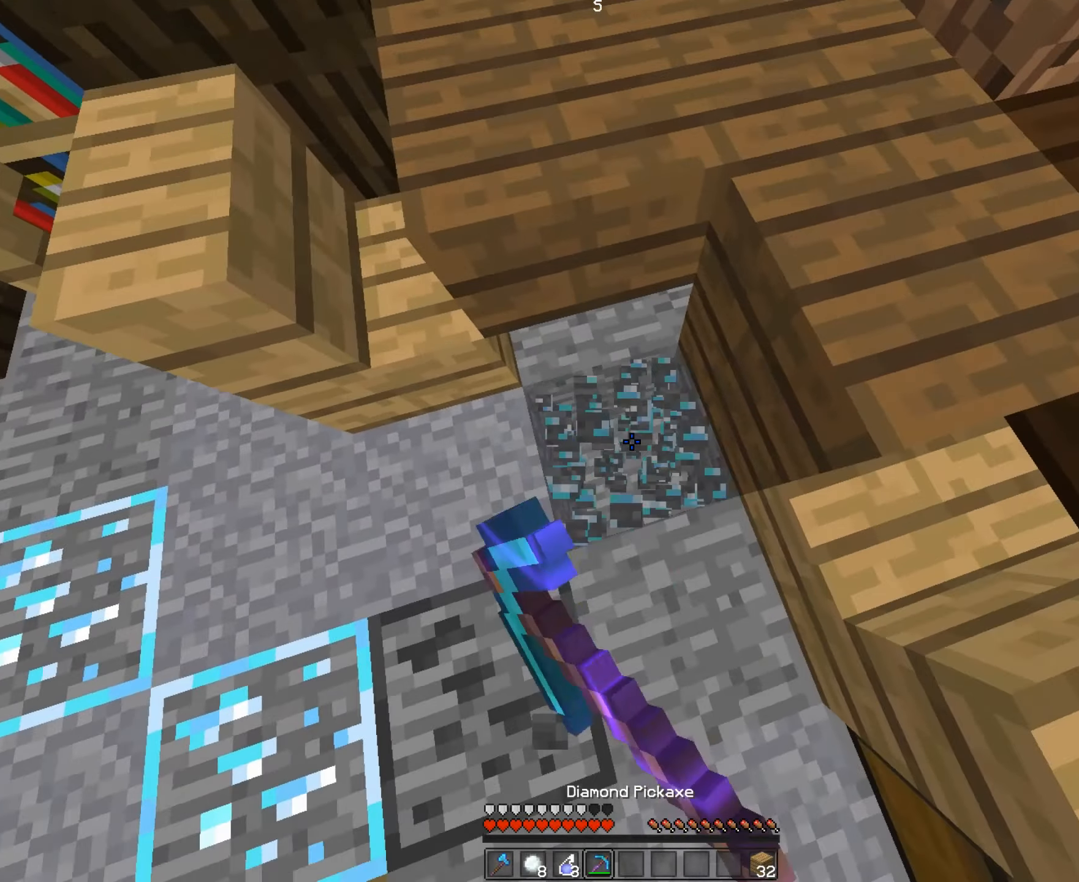
{"keys": ["d"], "mouse": [], "events": [[250, "mouse_left", "up"], [300, "w", "down"], [383, "d", "down"], [500, "w", "up"]]}
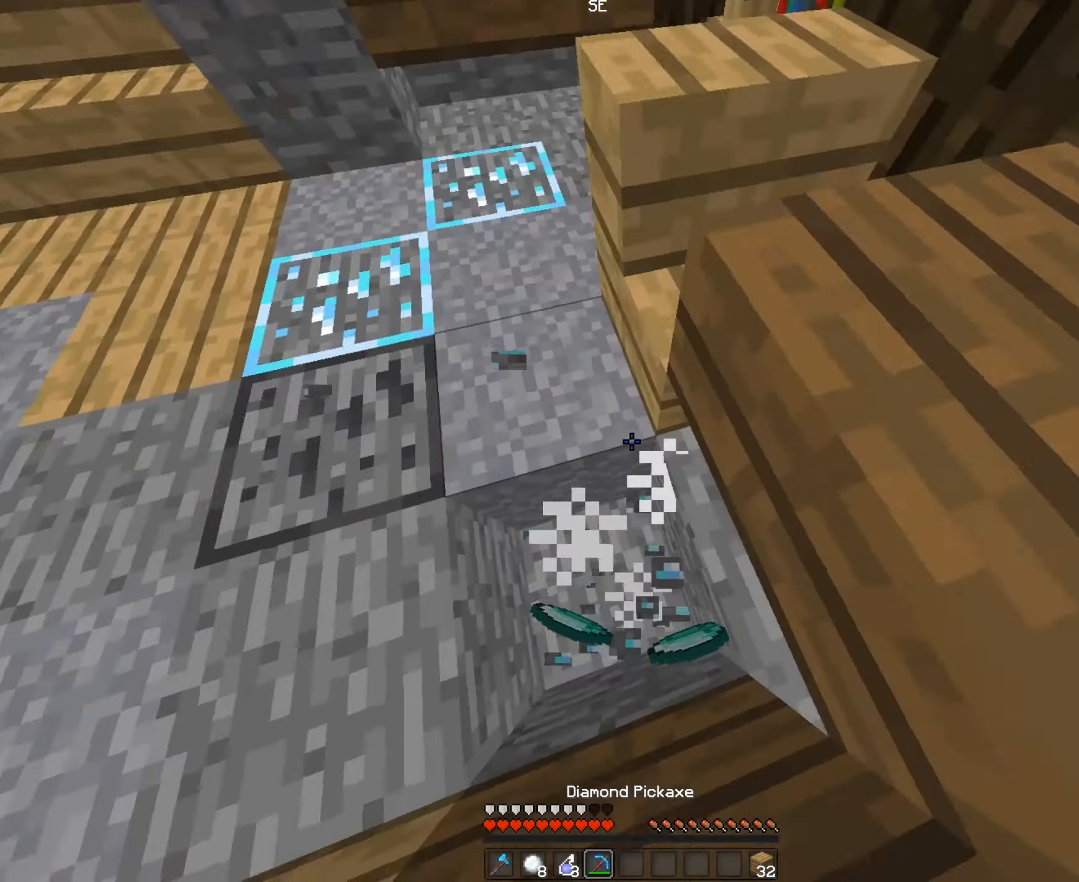
{"keys": ["space", "w"], "mouse": [], "events": [[50, "d", "up"], [200, "a", "down"], [200, "w", "down"], [300, "a", "up"], [350, "space", "down"]]}
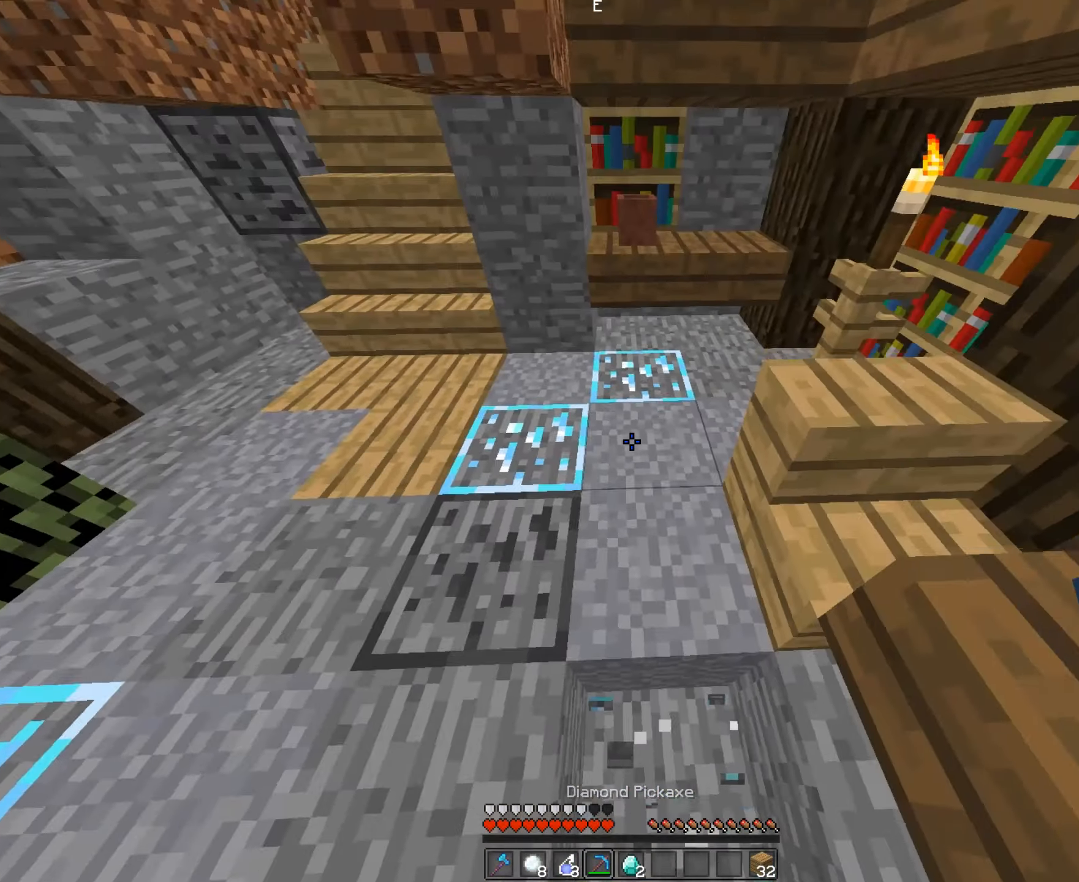
{"keys": [], "mouse": ["left"], "events": [[50, "space", "up"], [250, "mouse_left", "down"], [250, "w", "up"]]}
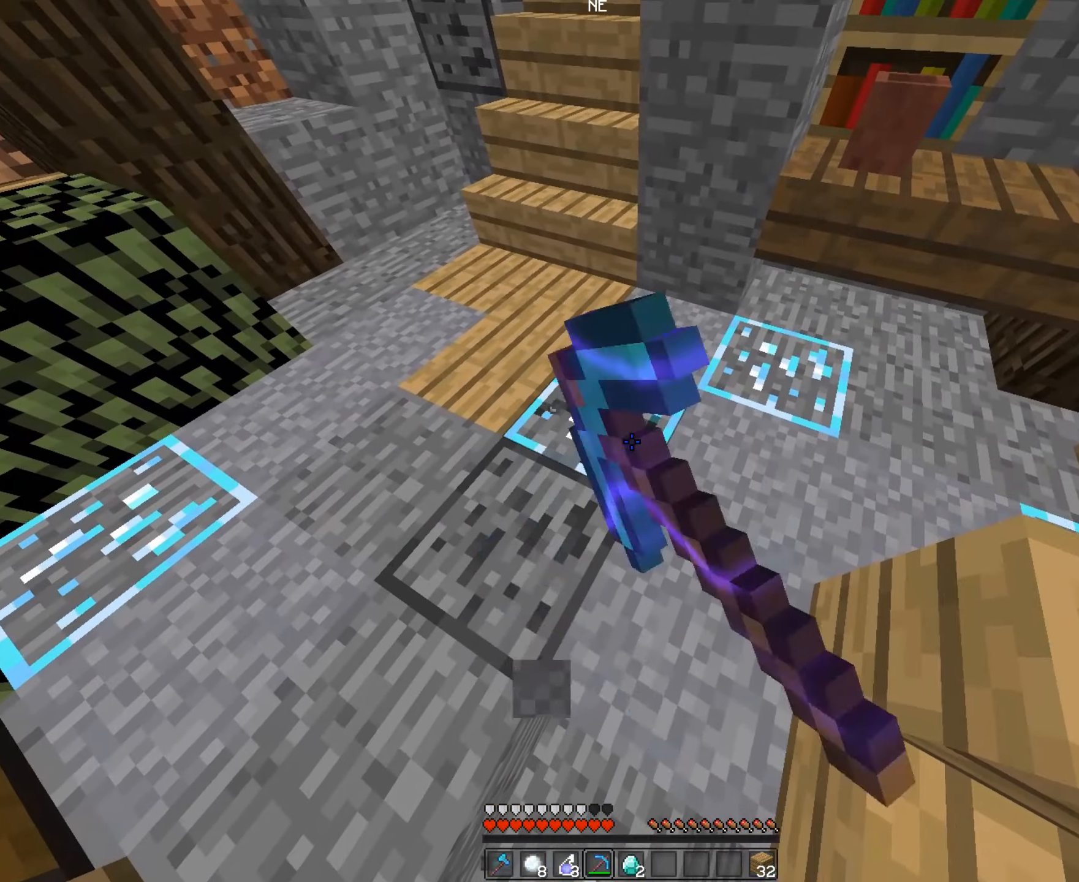
{"keys": [], "mouse": ["left"], "events": []}
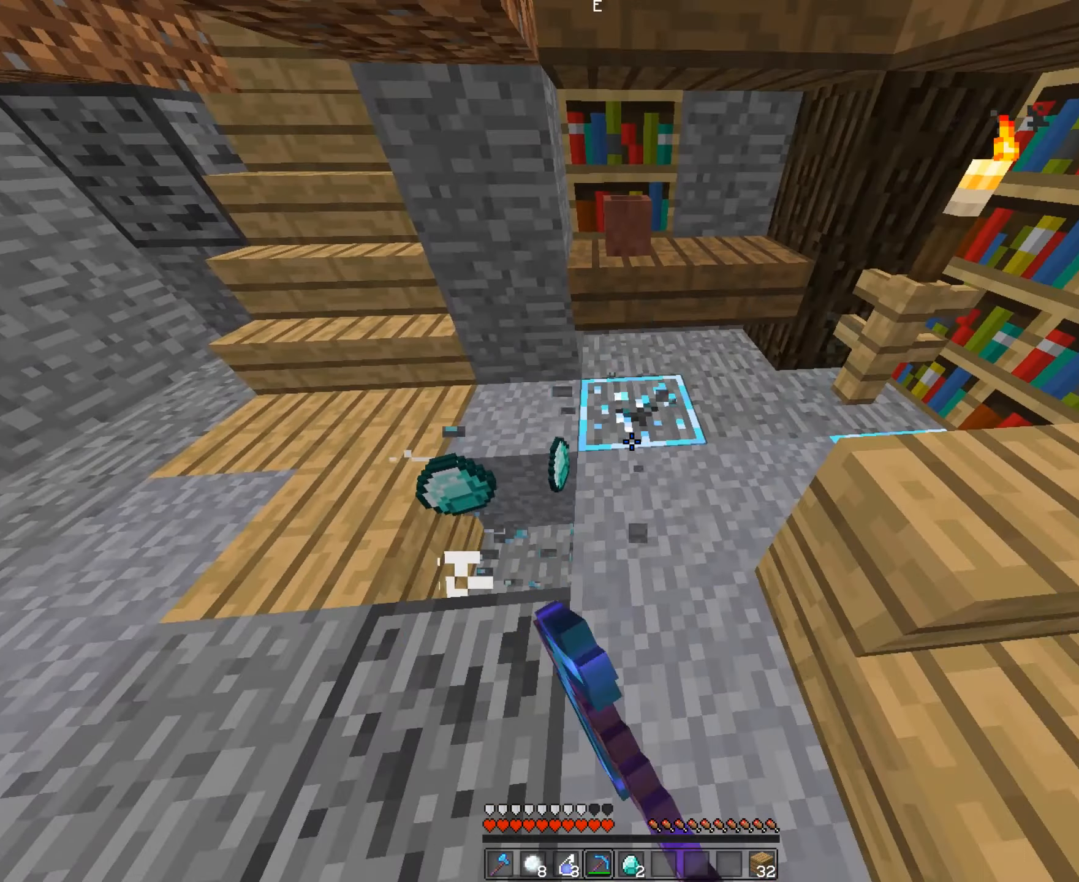
{"keys": ["a", "w"], "mouse": ["left"], "events": [[350, "w", "down"], [400, "a", "down"]]}
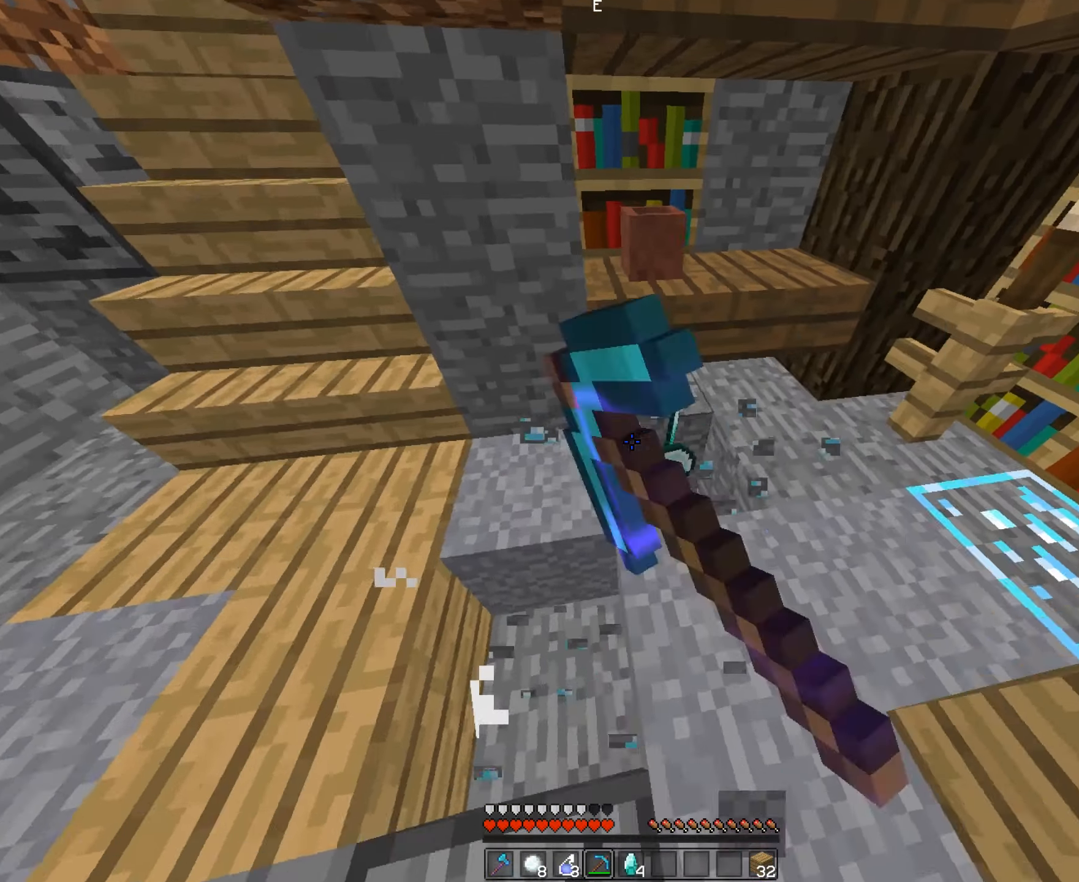
{"keys": ["w"], "mouse": [], "events": [[33, "a", "up"], [33, "mouse_left", "up"], [100, "w", "up"], [500, "w", "down"]]}
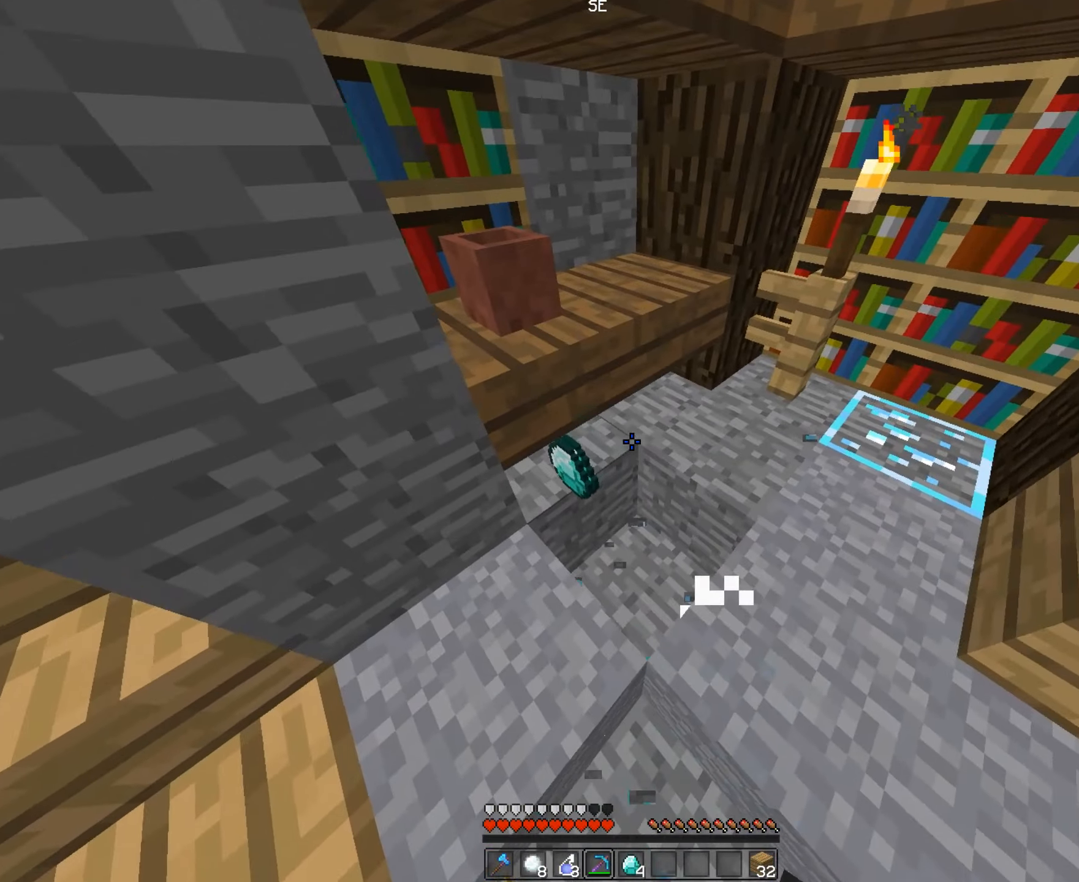
{"keys": ["a", "w"], "mouse": [], "events": [[184, "w", "up"], [434, "a", "down"], [434, "w", "down"]]}
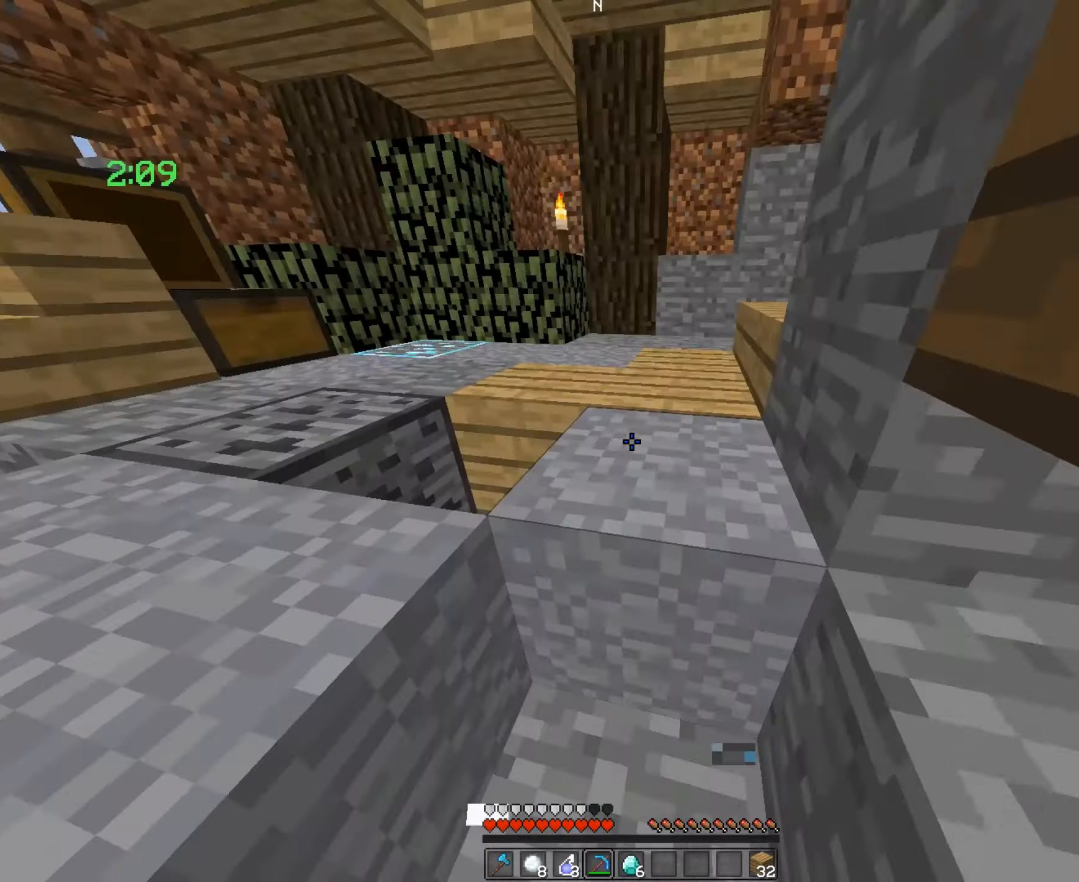
{"keys": ["w"], "mouse": [], "events": [[50, "space", "down"], [250, "a", "up"], [300, "space", "up"]]}
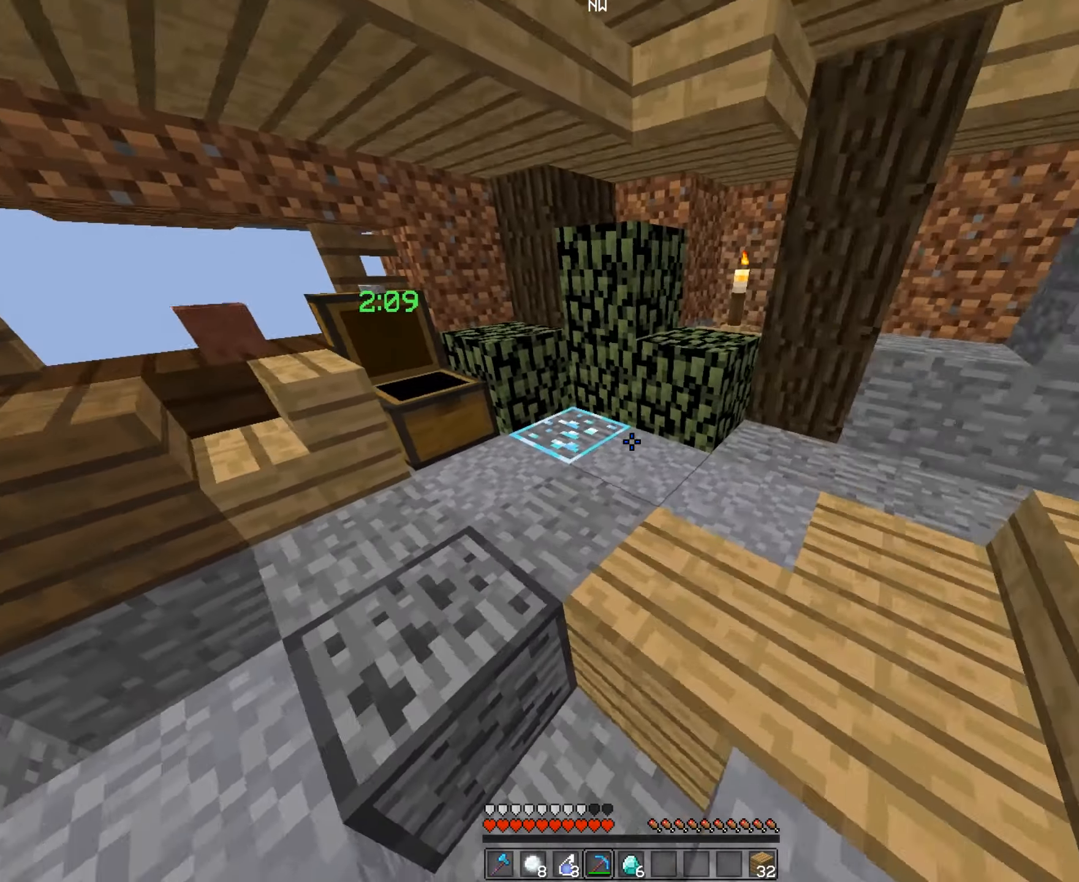
{"keys": [], "mouse": ["left"], "events": [[300, "mouse_left", "down"], [300, "w", "up"]]}
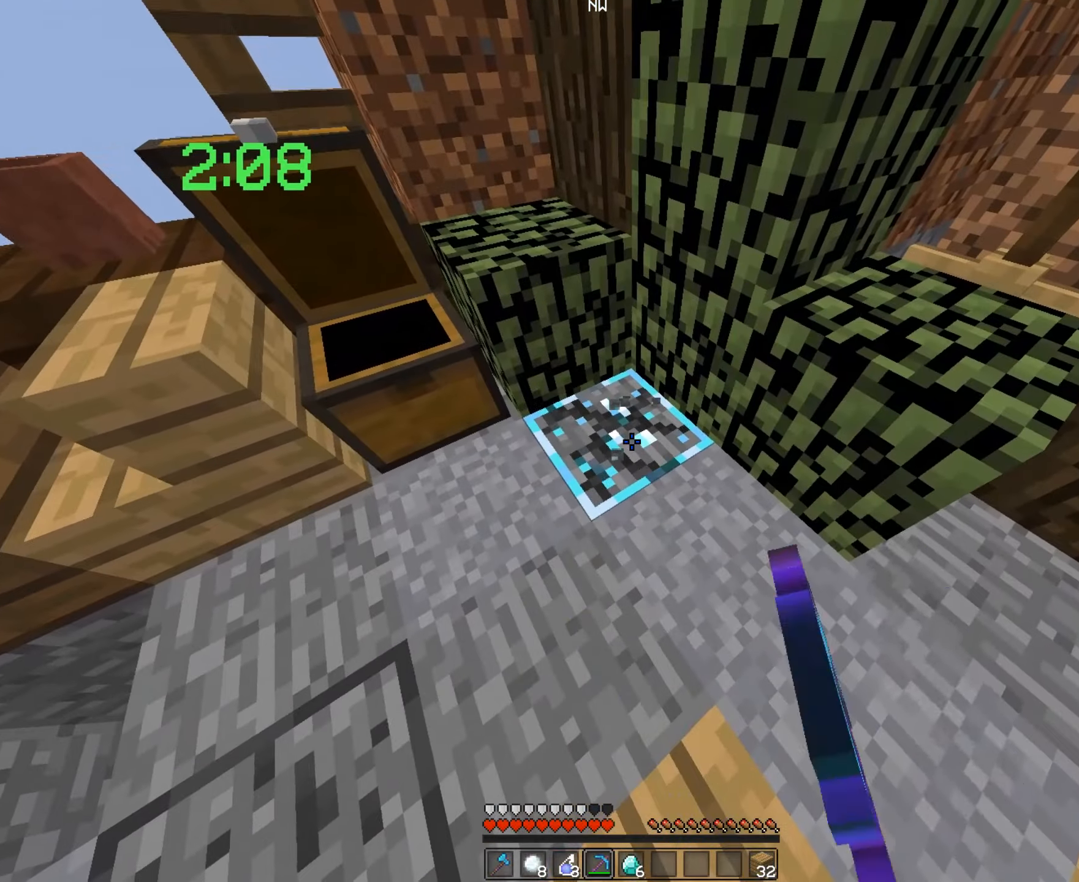
{"keys": ["a", "w"], "mouse": [], "events": [[200, "w", "down"], [334, "mouse_left", "up"], [400, "a", "down"]]}
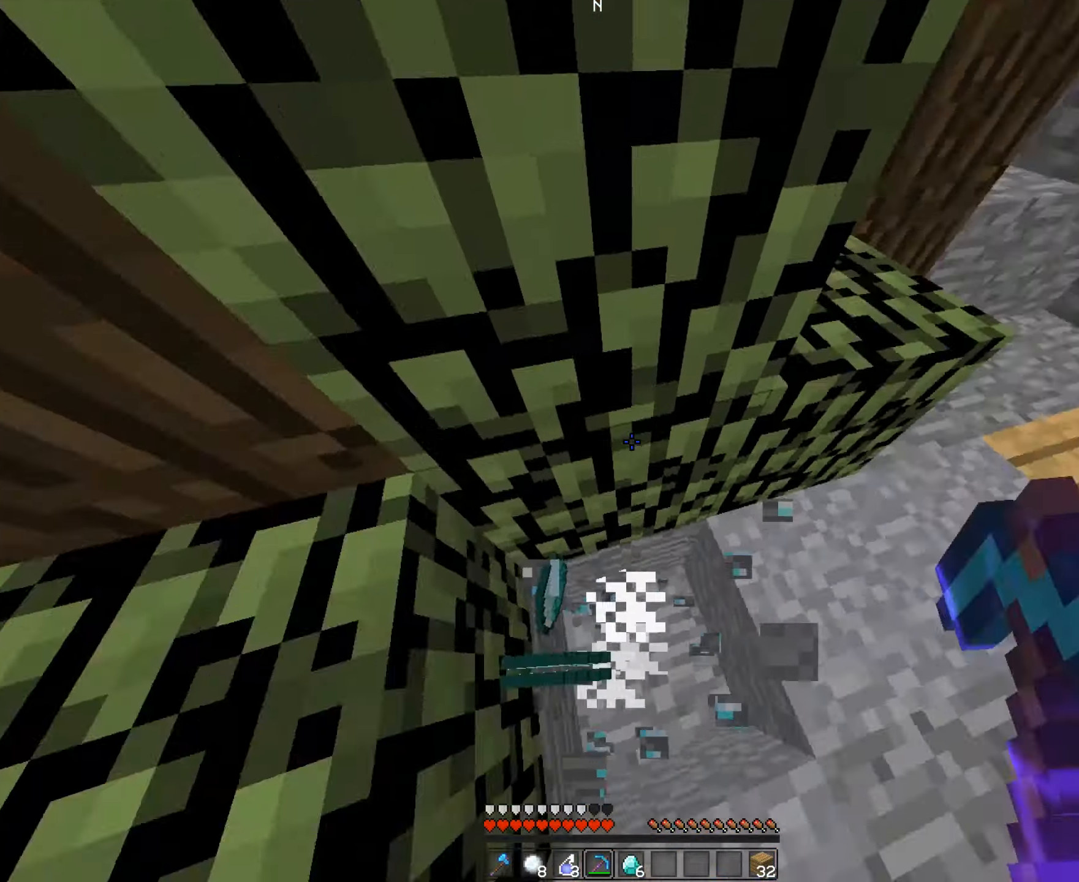
{"keys": ["space", "w"], "mouse": [], "events": [[84, "a", "up"], [400, "space", "down"]]}
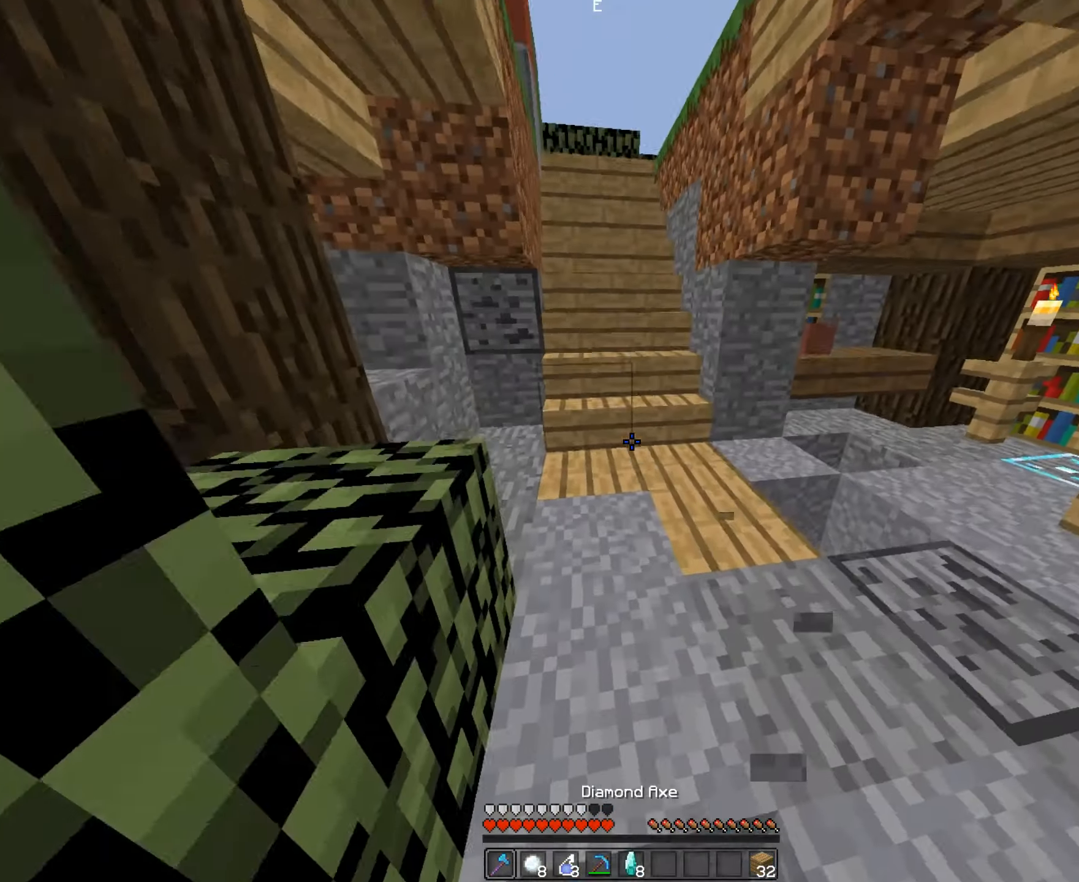
{"keys": ["w"], "mouse": [], "events": [[134, "space", "up"]]}
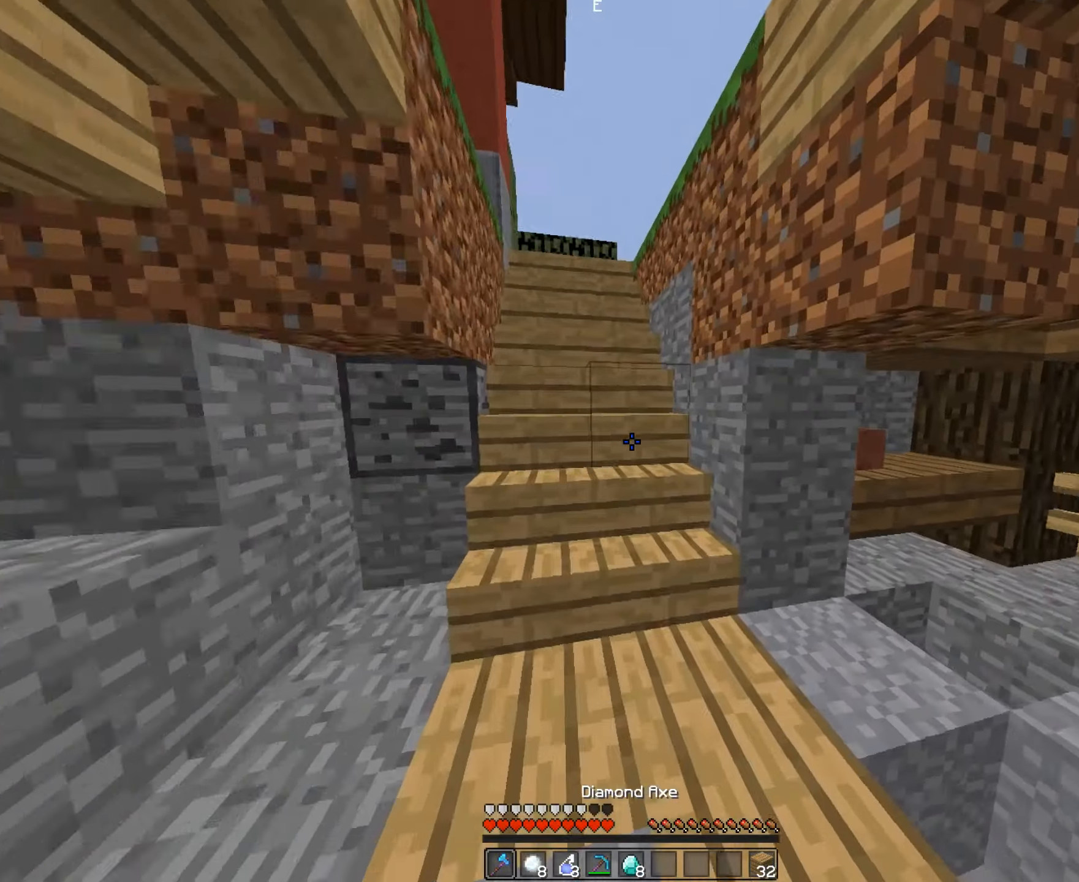
{"keys": ["a", "w"], "mouse": [], "events": [[200, "a", "down"], [450, "space", "down"], [500, "space", "up"]]}
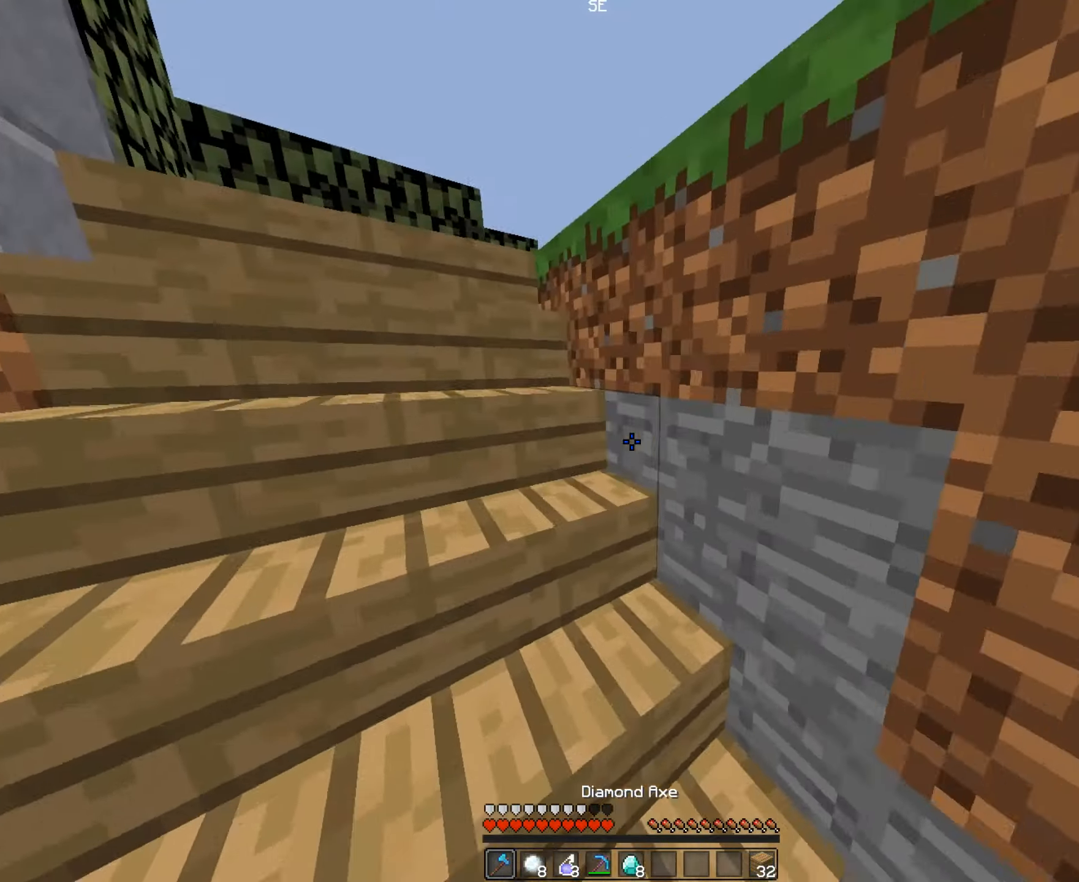
{"keys": ["a", "w"], "mouse": [], "events": [[134, "space", "down"], [250, "space", "up"], [334, "space", "down"], [500, "space", "up"]]}
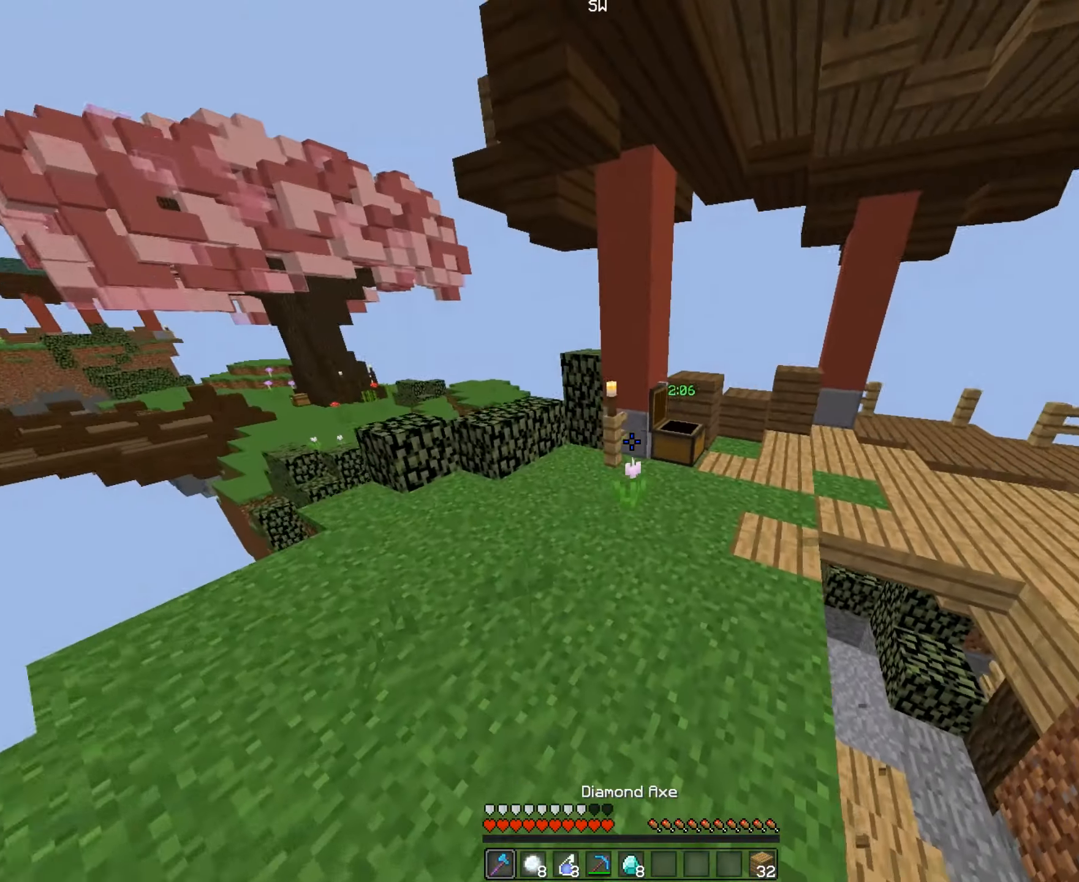
{"keys": ["w"], "mouse": [], "events": [[100, "a", "up"]]}
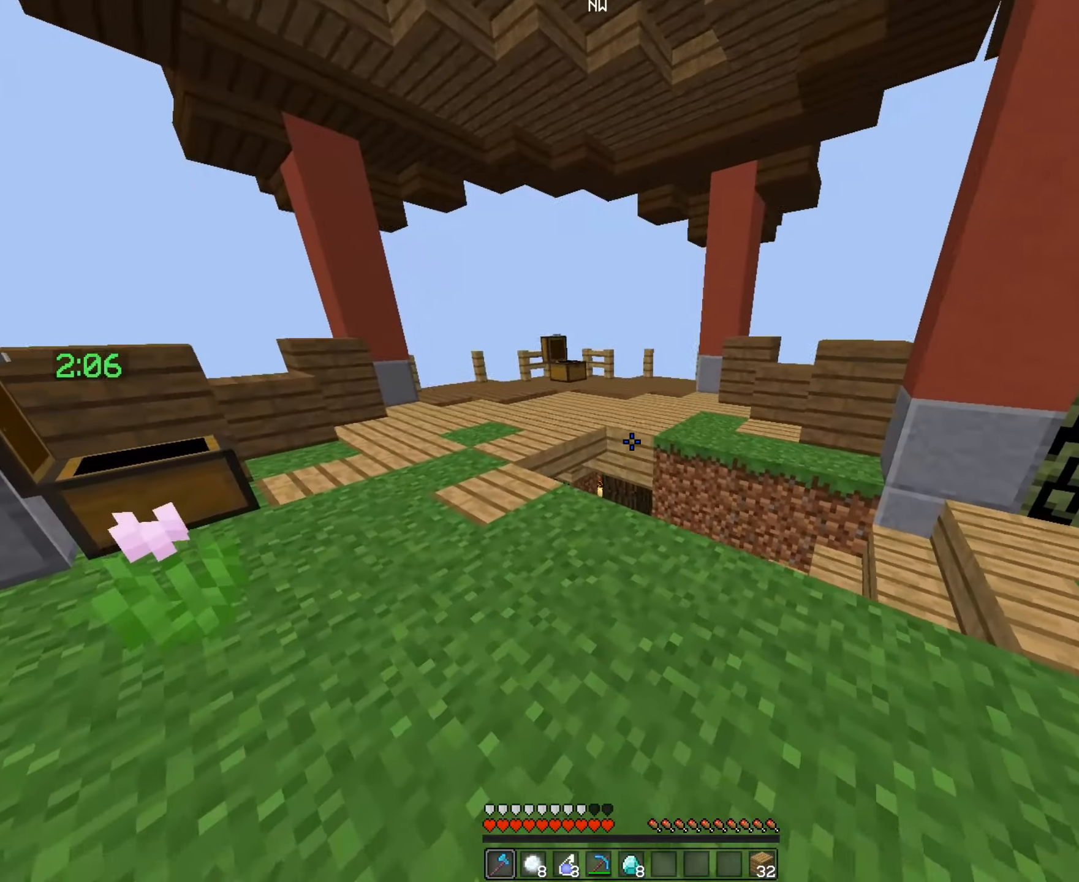
{"keys": [], "mouse": [], "events": [[250, "w", "up"]]}
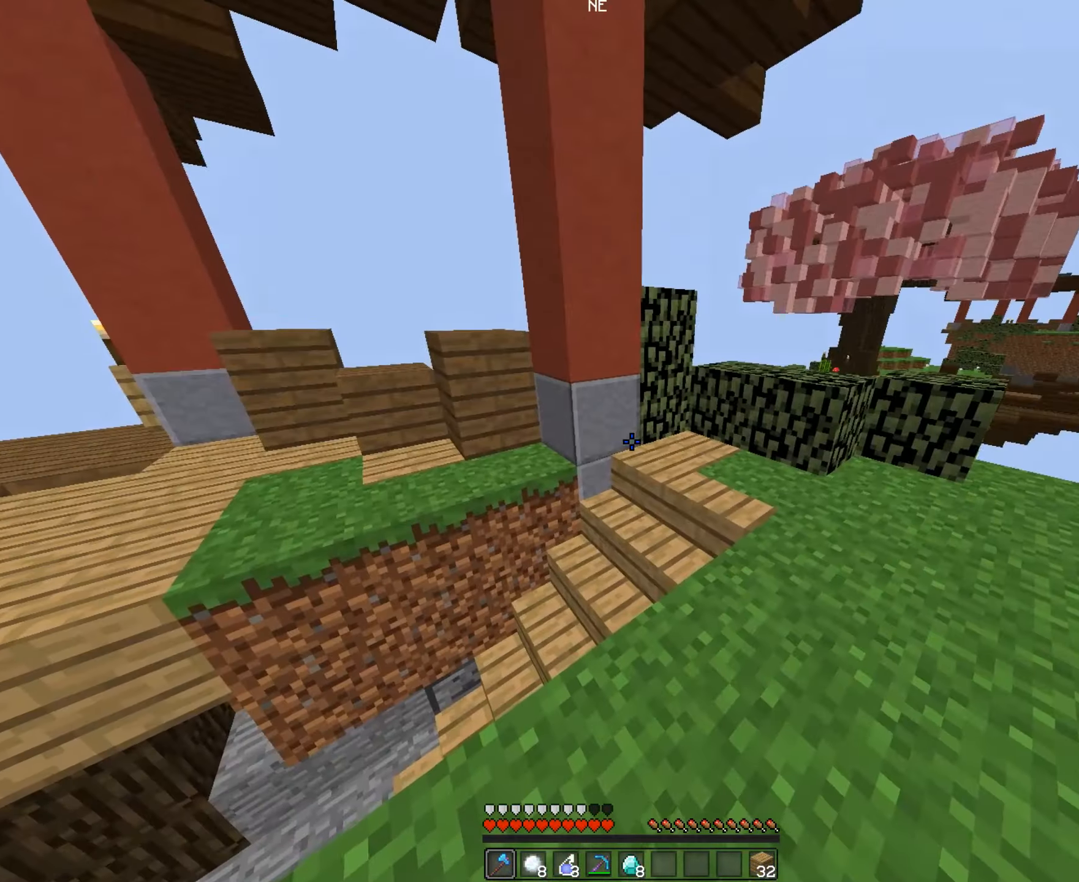
{"keys": [], "mouse": [], "events": [[134, "w", "down"], [301, "w", "up"]]}